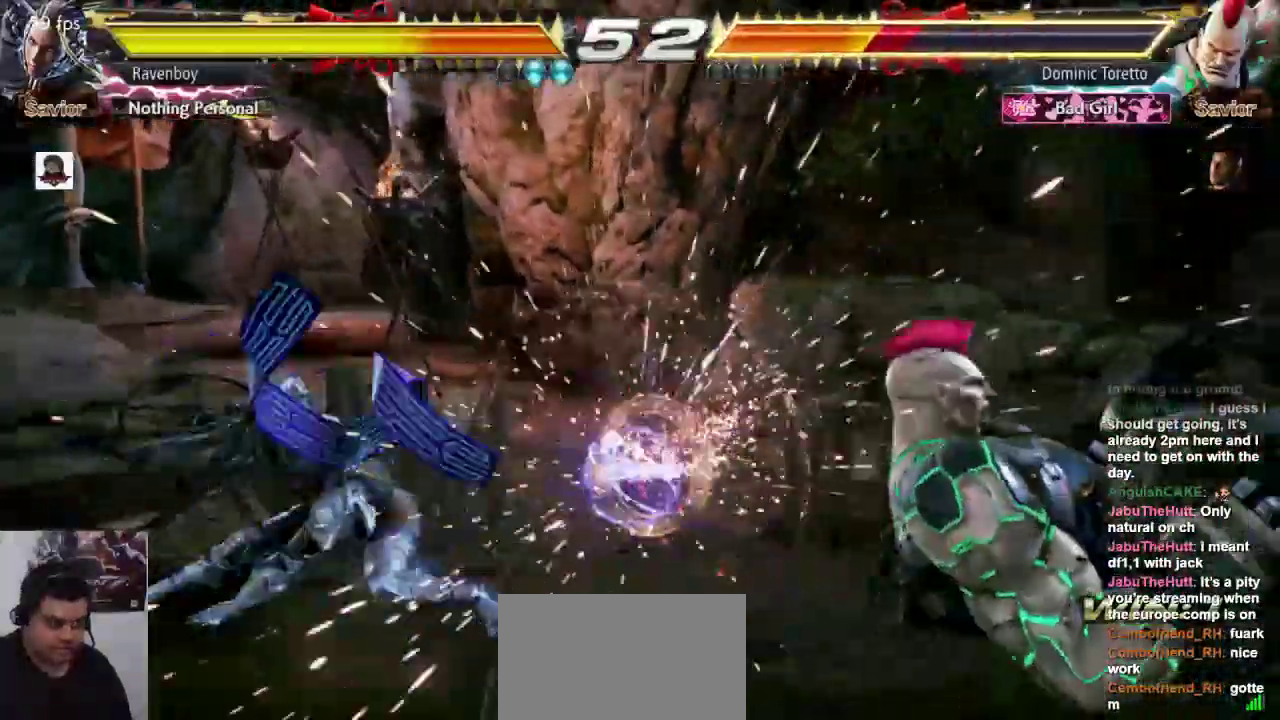
Gameplay with a controller (arcade stick); each line is a JSON object with the inputs held at the frame after it (dt_ms = milliseconds from this image to that frame). "events" lists button and stick changes between this image and that frame as [ms after this image, input, new state], when the widget could be followed in between. Not read: L3 R3.
{"dt_ms": 1000, "buttons": ["CROSS"], "left_stick": "center"}
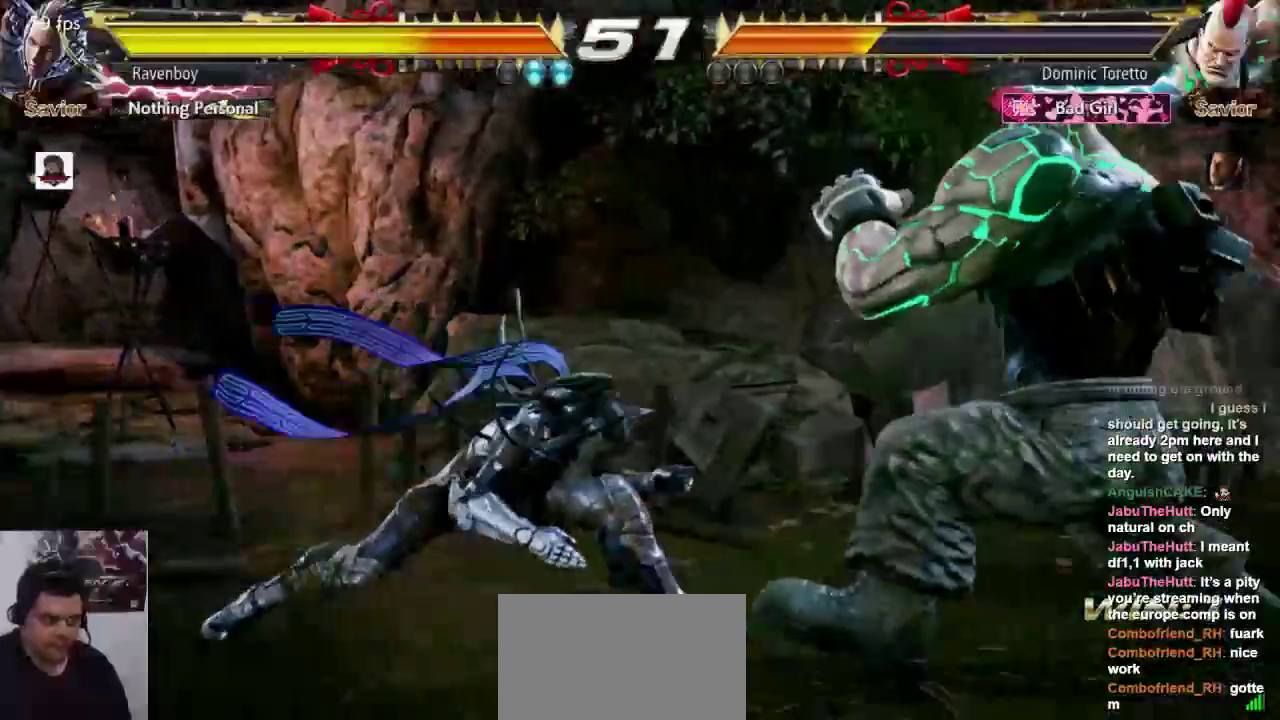
{"dt_ms": 500, "buttons": [], "left_stick": "center", "events": [[33, "CROSS", "up"], [100, "CROSS", "down"], [200, "CROSS", "up"], [233, "CROSS", "down"], [367, "CROSS", "up"], [433, "CROSS", "down"], [500, "CROSS", "up"]]}
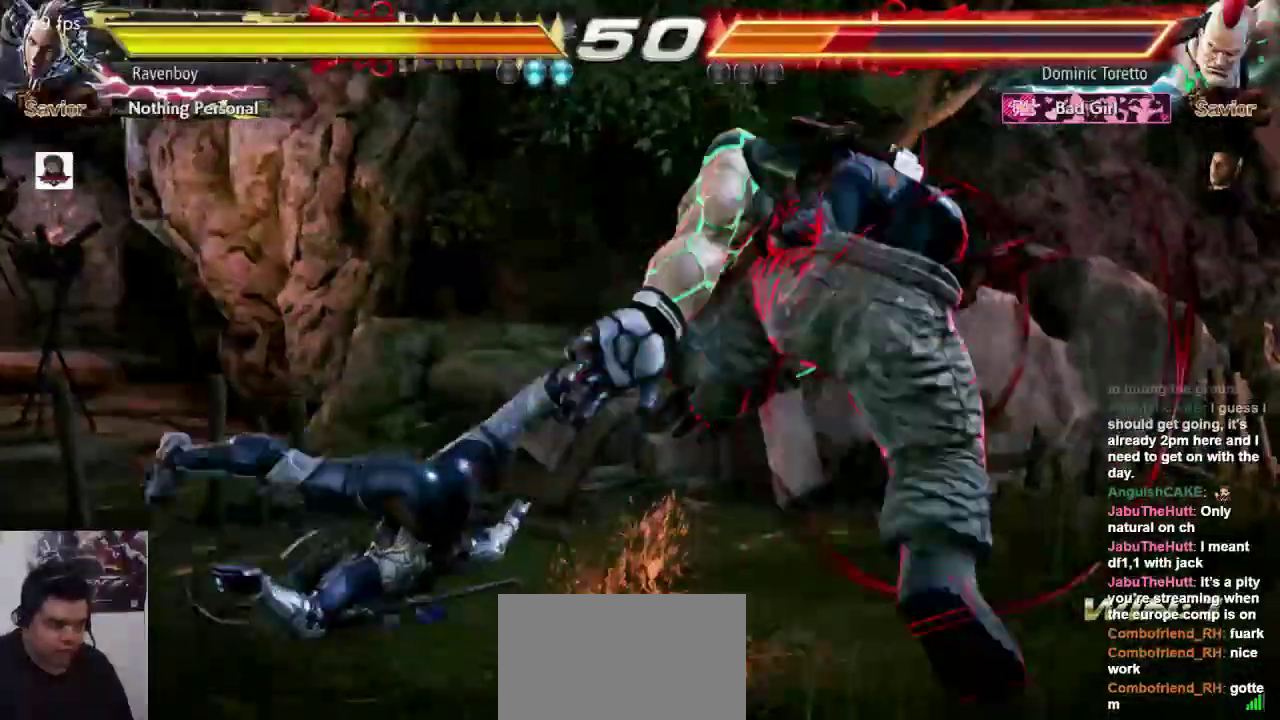
{"dt_ms": 500, "buttons": [], "left_stick": "center", "events": [[50, "CROSS", "down"], [200, "CROSS", "up"]]}
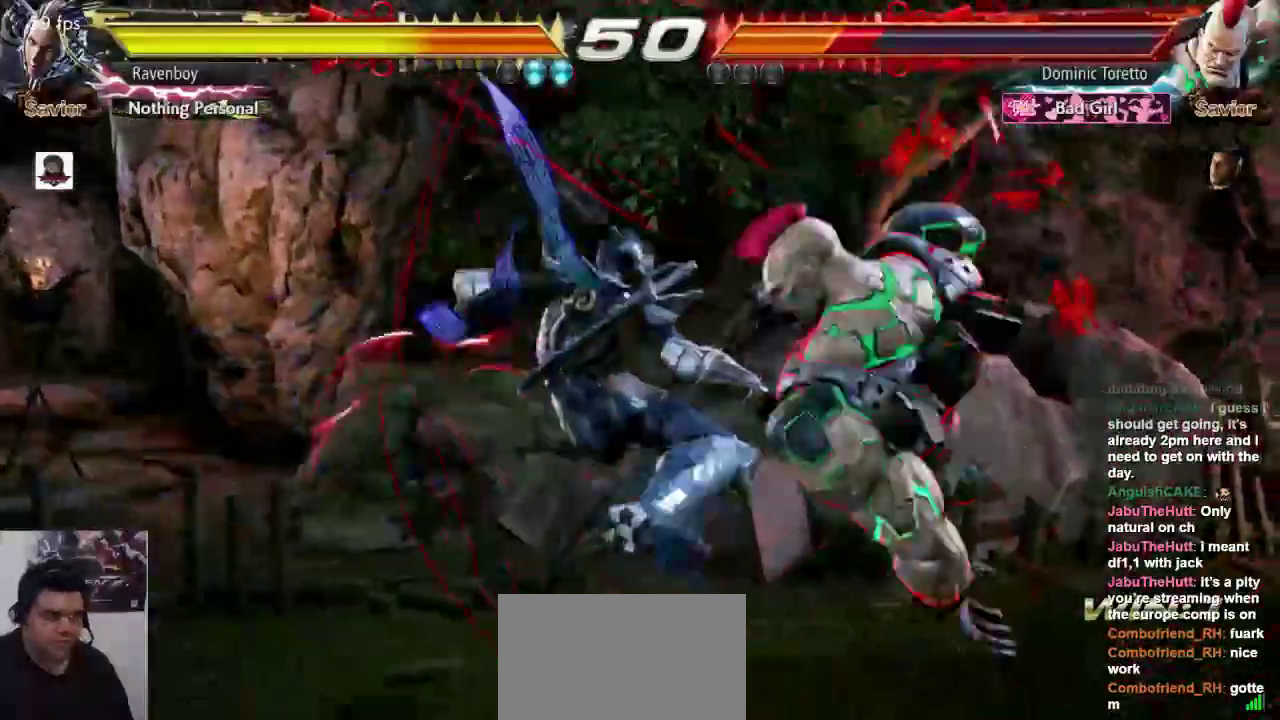
{"dt_ms": 500, "buttons": ["CROSS"], "left_stick": "left", "events": [[350, "left_stick", "left"], [417, "CROSS", "down"], [417, "L2", "down"], [483, "L2", "up"]]}
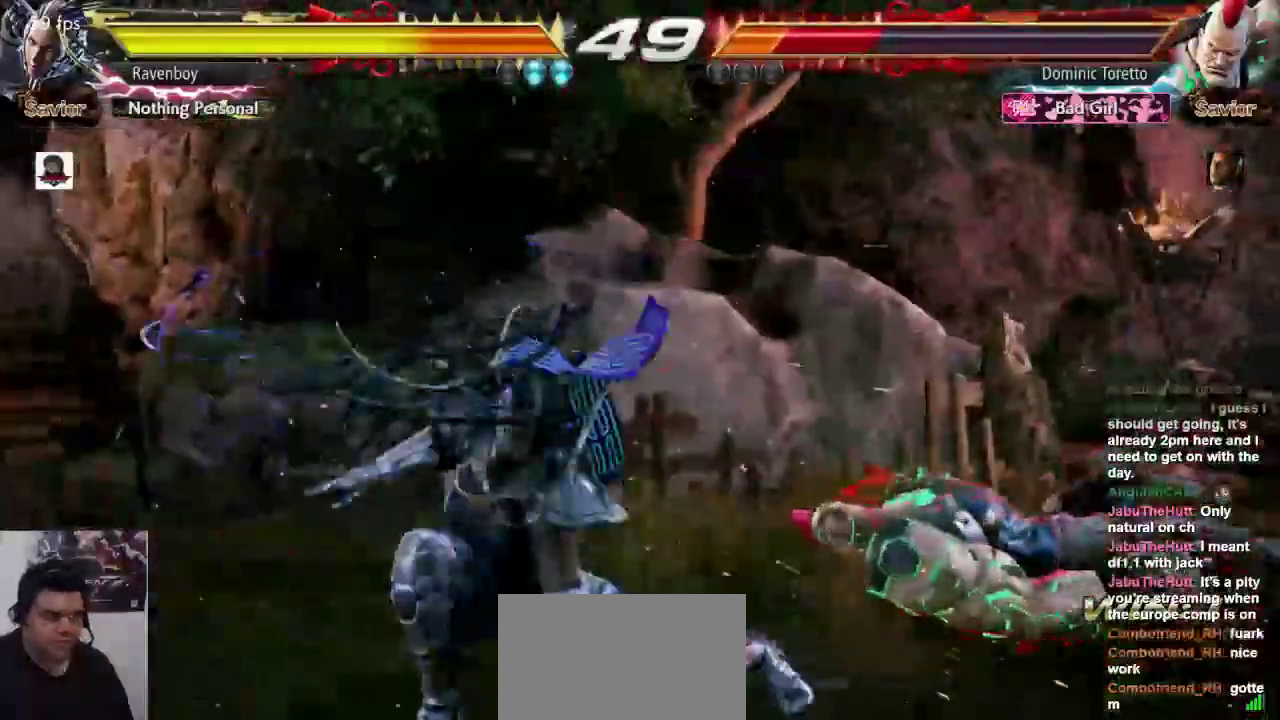
{"dt_ms": 500, "buttons": [], "left_stick": "right", "events": [[17, "CROSS", "up"], [50, "left_stick", "center"], [150, "left_stick", "right"], [183, "CROSS", "down"], [183, "L2", "down"], [283, "CROSS", "up"], [283, "L2", "up"]]}
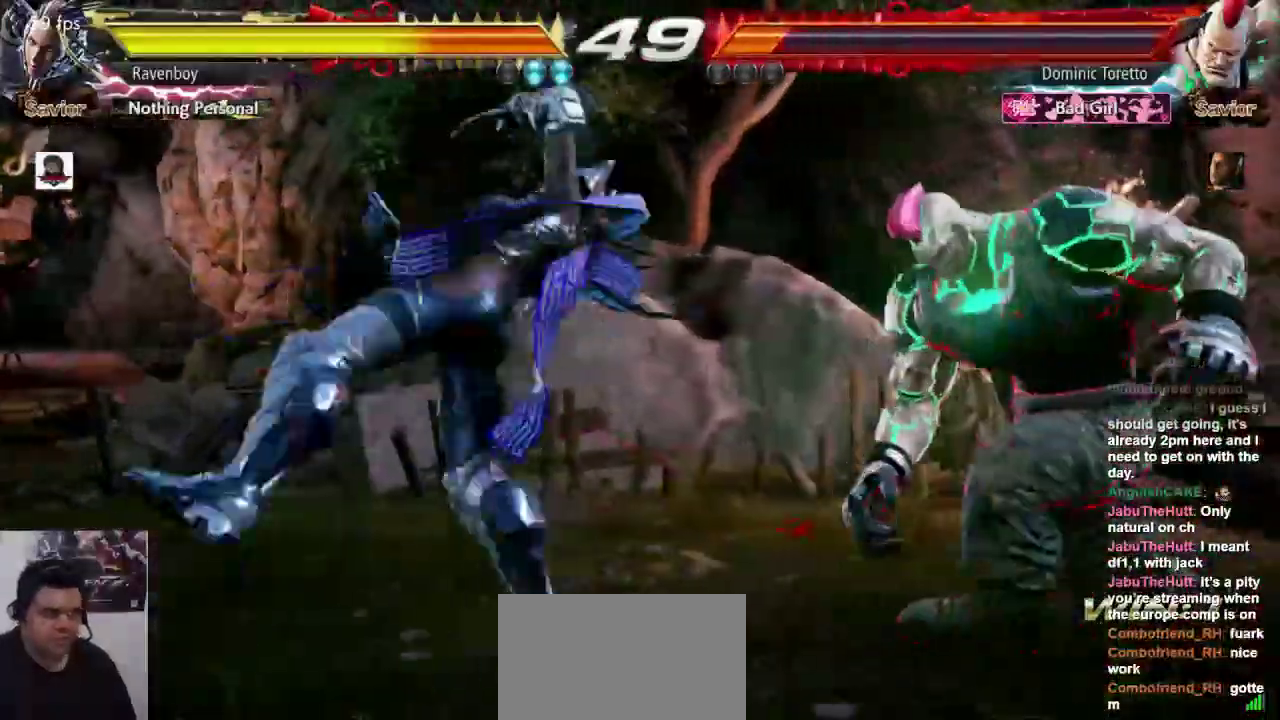
{"dt_ms": 500, "buttons": [], "left_stick": "right", "events": []}
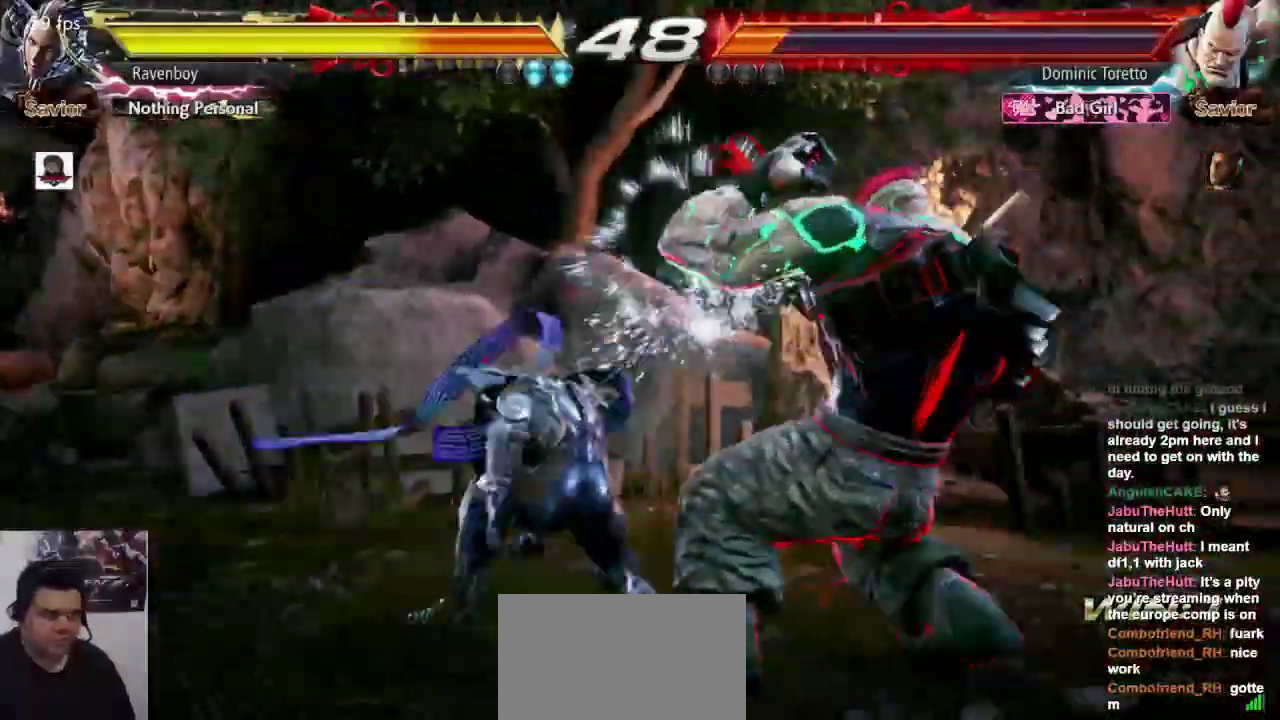
{"dt_ms": 500, "buttons": [], "left_stick": "center", "events": [[167, "left_stick", "center"]]}
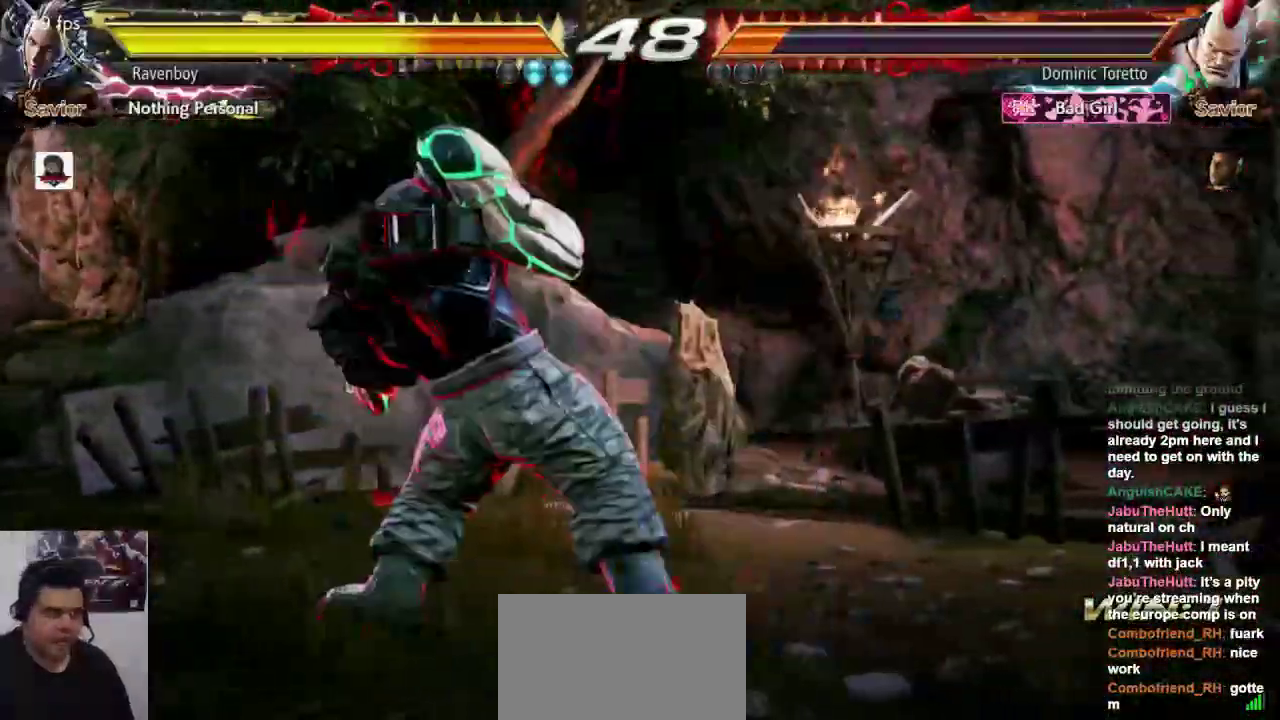
{"dt_ms": 500, "buttons": [], "left_stick": "left", "events": [[67, "left_stick", "left"], [167, "left_stick", "center"], [233, "left_stick", "left"]]}
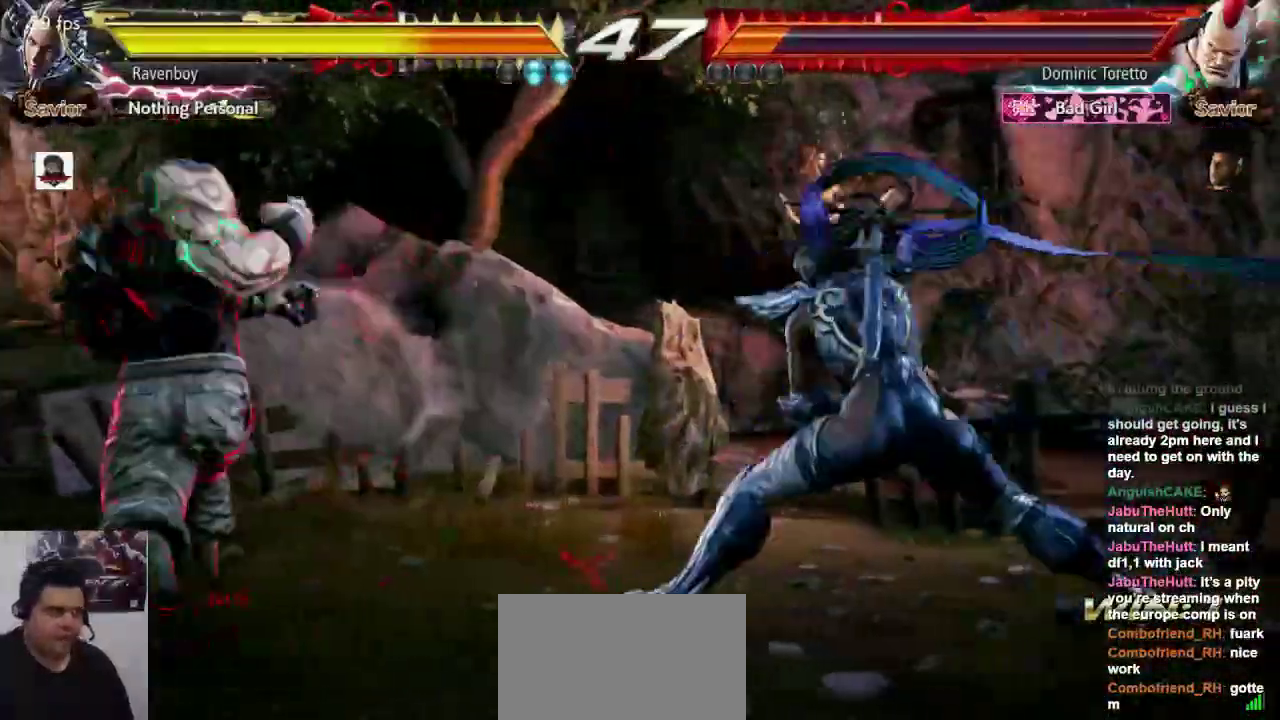
{"dt_ms": 500, "buttons": [], "left_stick": "center", "events": [[67, "CROSS", "down"], [67, "SQUARE", "down"], [100, "left_stick", "center"], [133, "CROSS", "up"], [133, "SQUARE", "up"]]}
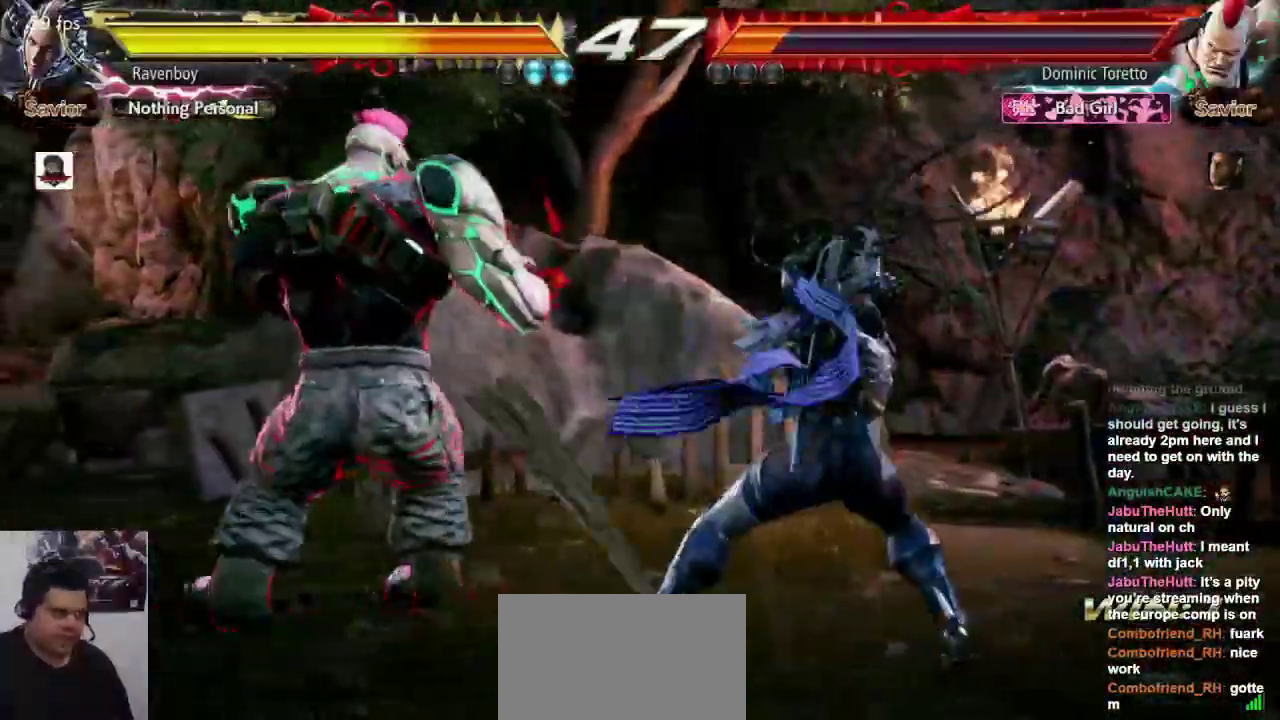
{"dt_ms": 500, "buttons": [], "left_stick": "right", "events": [[150, "L1", "down"], [183, "L2", "down"], [217, "L1", "up"], [250, "L2", "up"], [450, "left_stick", "right"]]}
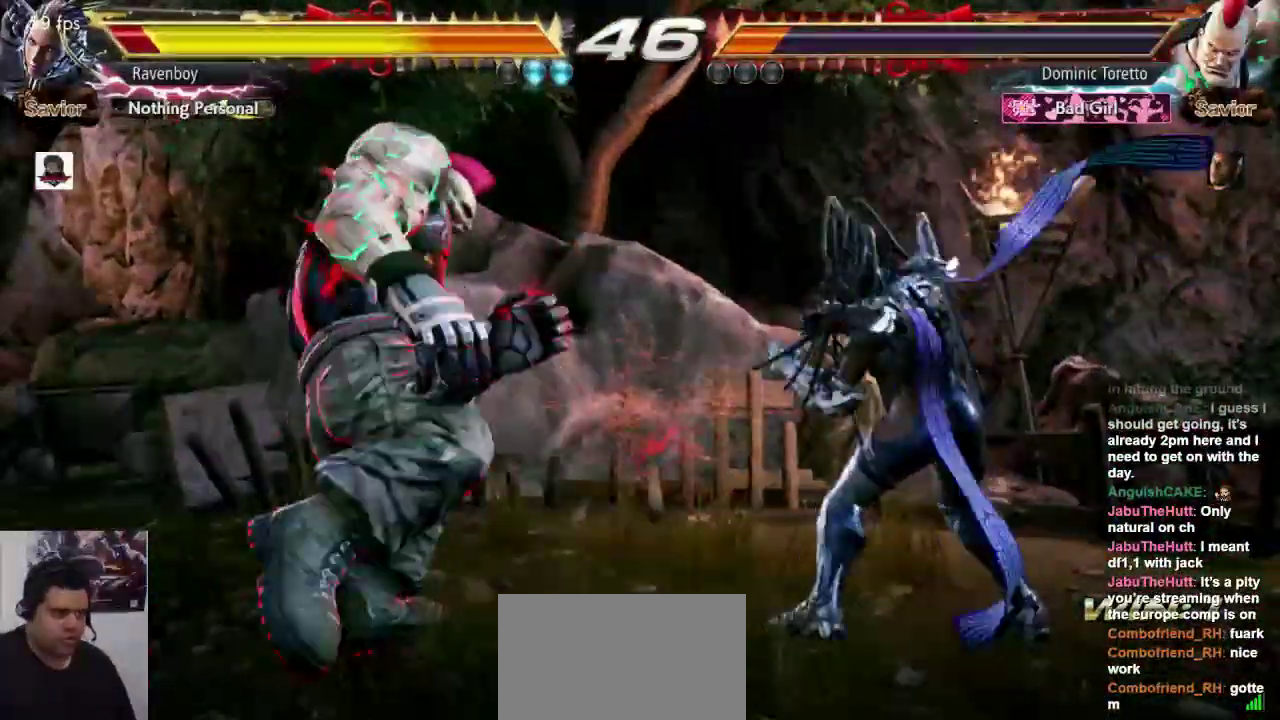
{"dt_ms": 500, "buttons": [], "left_stick": "center", "events": [[183, "left_stick", "up-left"], [217, "CROSS", "down"], [217, "L2", "down"], [283, "L2", "up"], [283, "left_stick", "center"], [317, "CROSS", "up"]]}
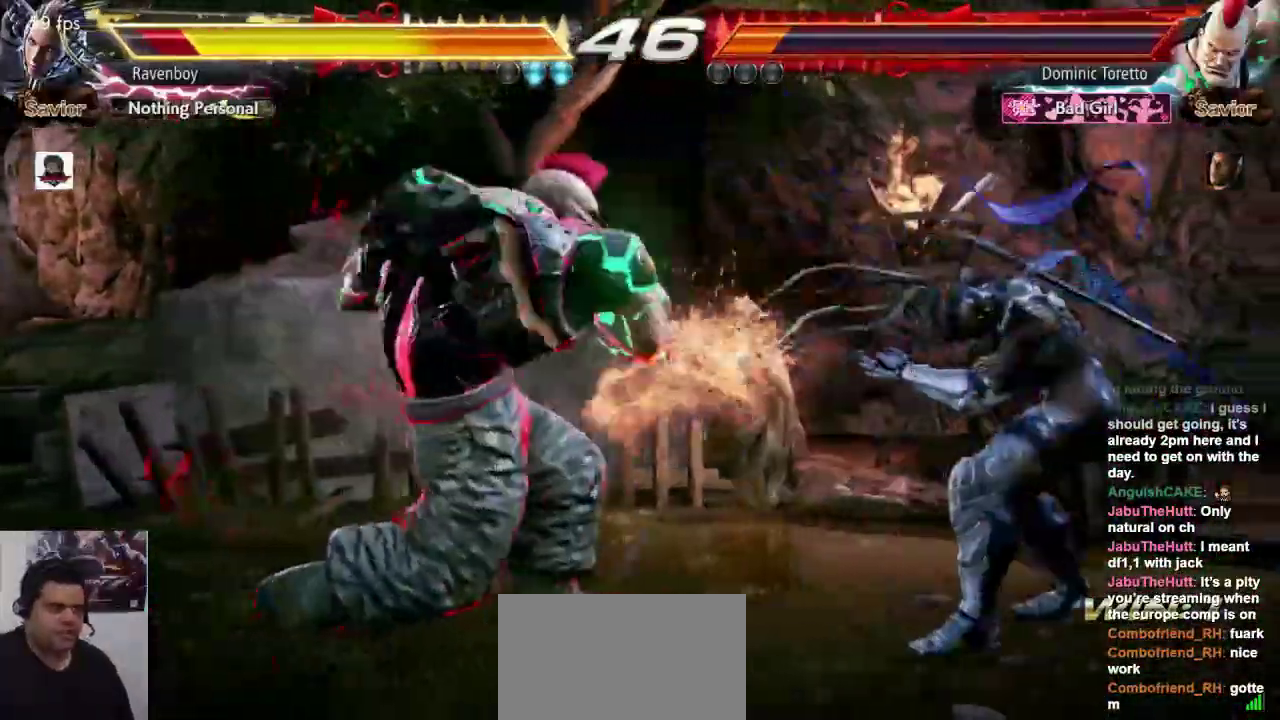
{"dt_ms": 500, "buttons": [], "left_stick": "center", "events": [[50, "left_stick", "right"], [433, "left_stick", "center"]]}
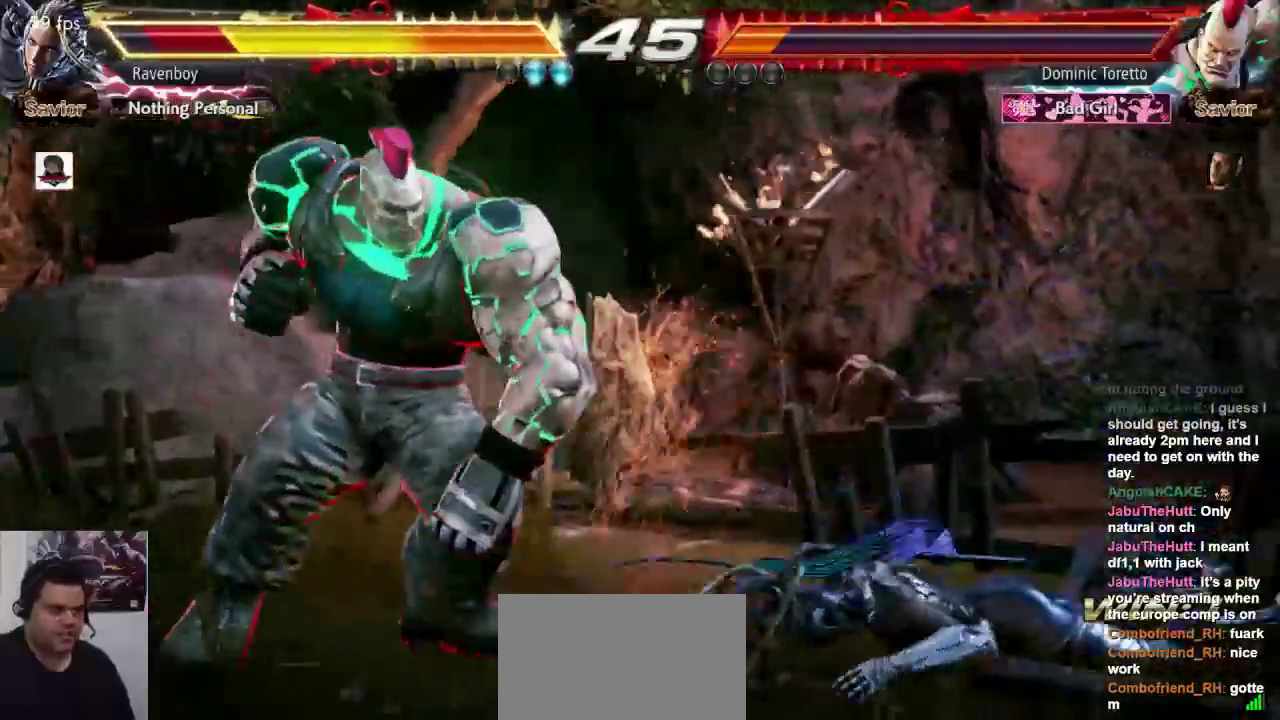
{"dt_ms": 500, "buttons": [], "left_stick": "right", "events": [[117, "left_stick", "up"], [233, "left_stick", "right"]]}
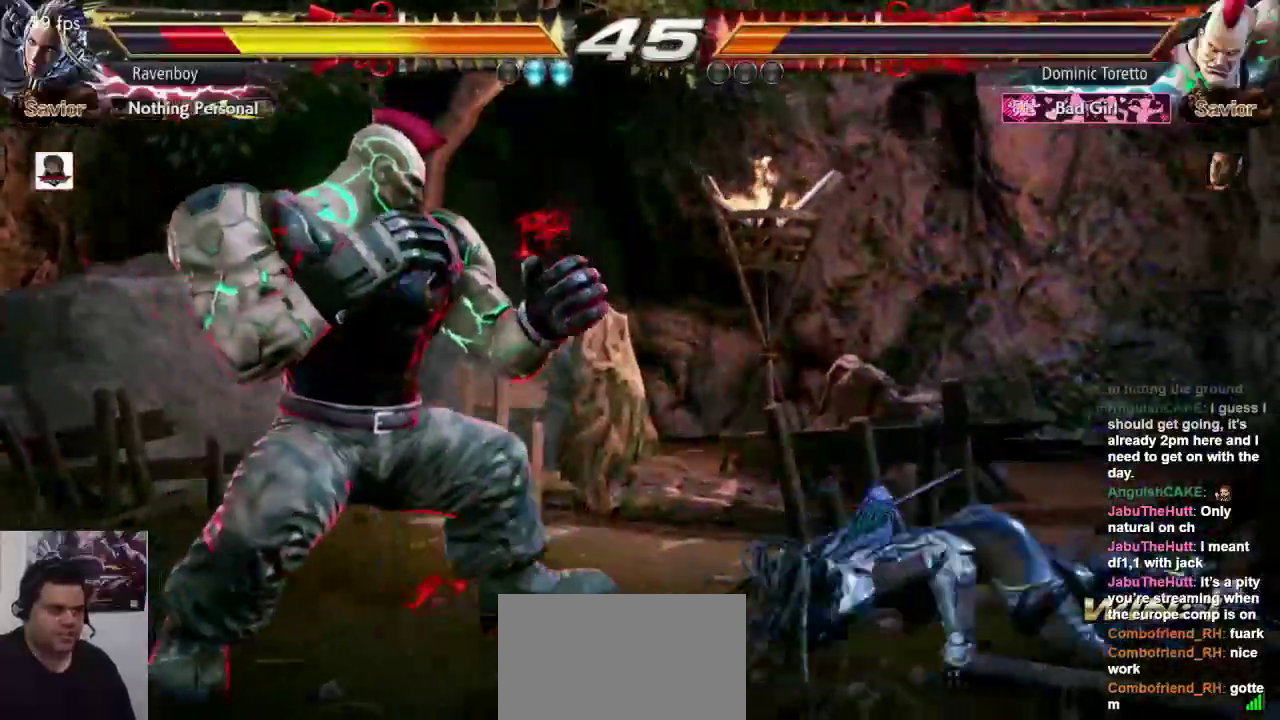
{"dt_ms": 500, "buttons": [], "left_stick": "right", "events": []}
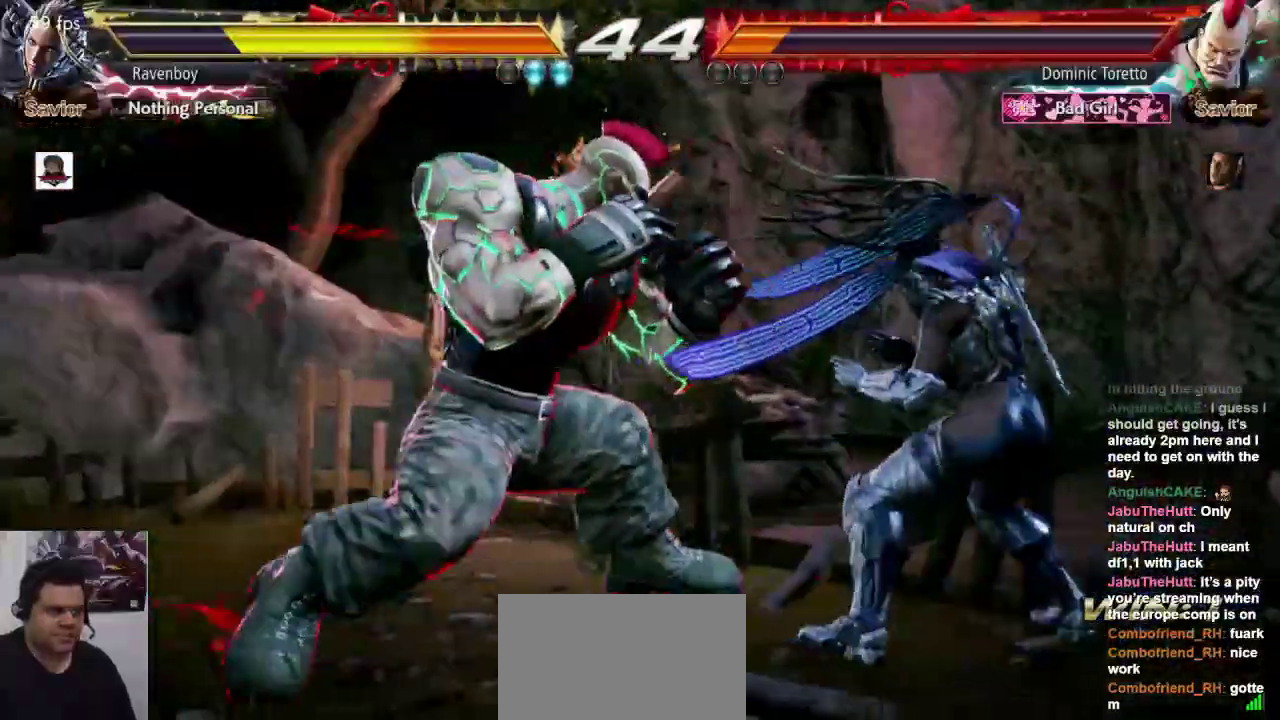
{"dt_ms": 500, "buttons": [], "left_stick": "right", "events": []}
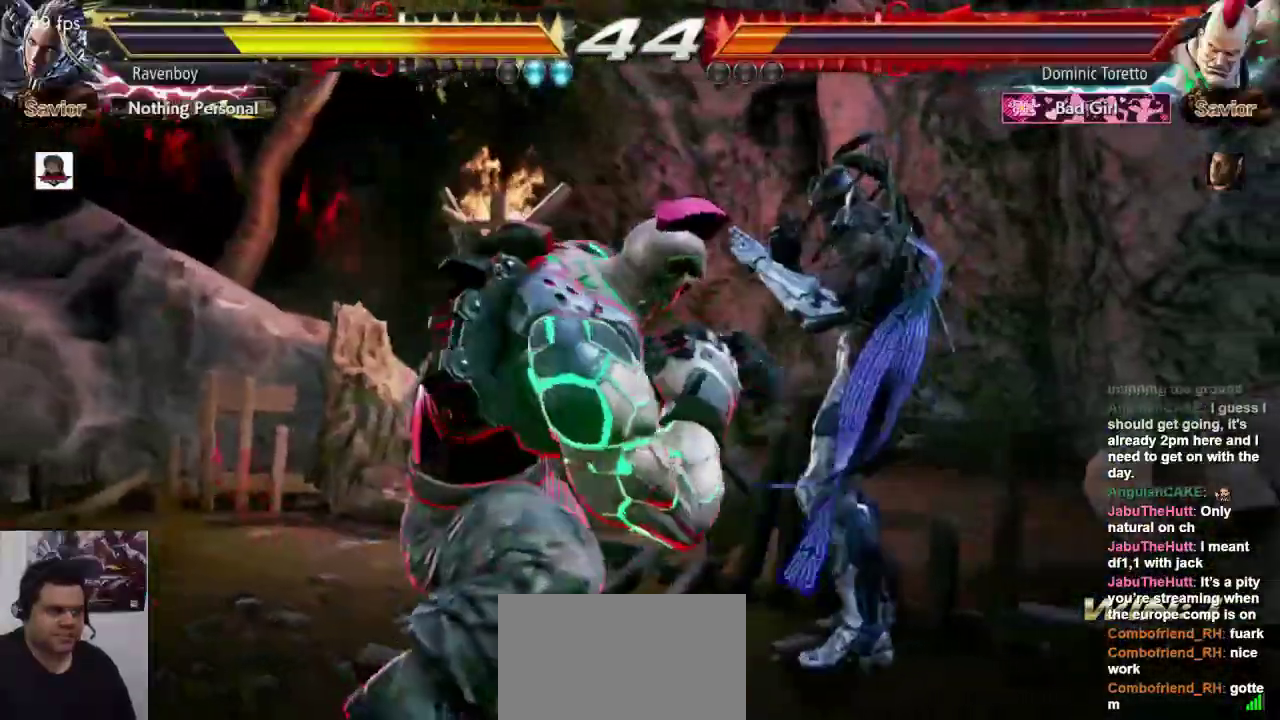
{"dt_ms": 500, "buttons": [], "left_stick": "down-right", "events": [[483, "left_stick", "down-right"]]}
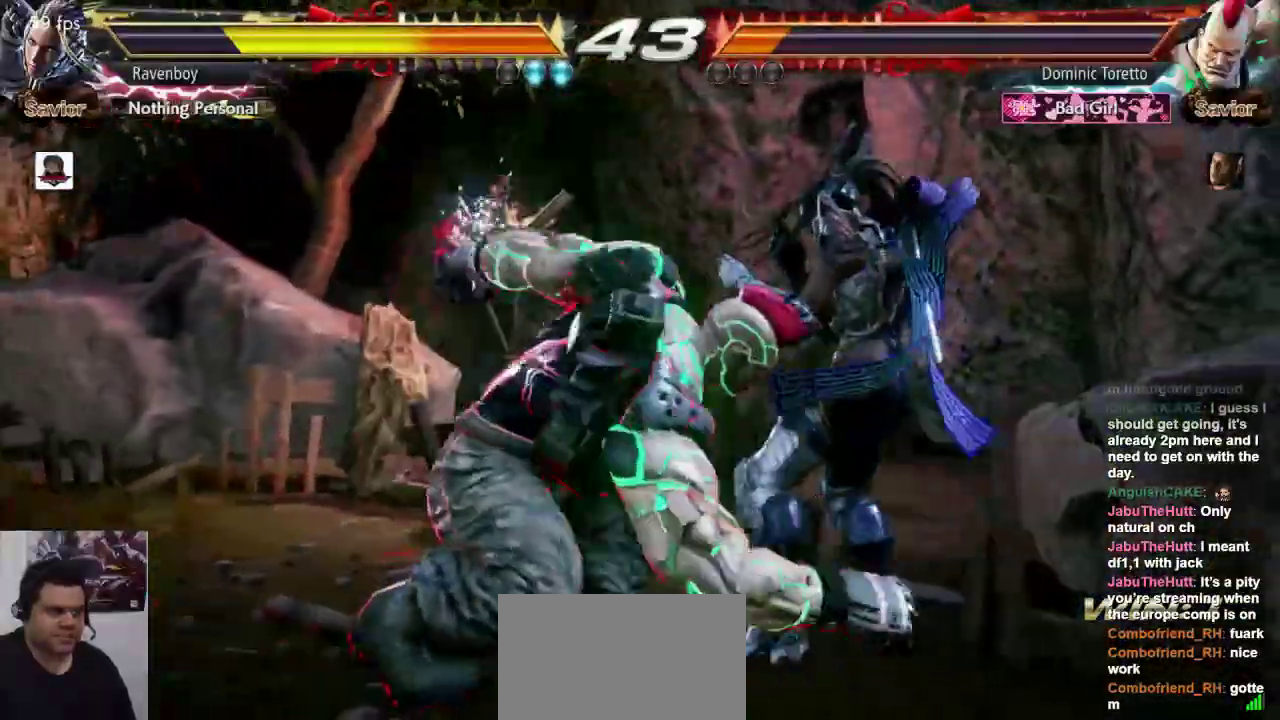
{"dt_ms": 500, "buttons": [], "left_stick": "center", "events": [[317, "left_stick", "center"]]}
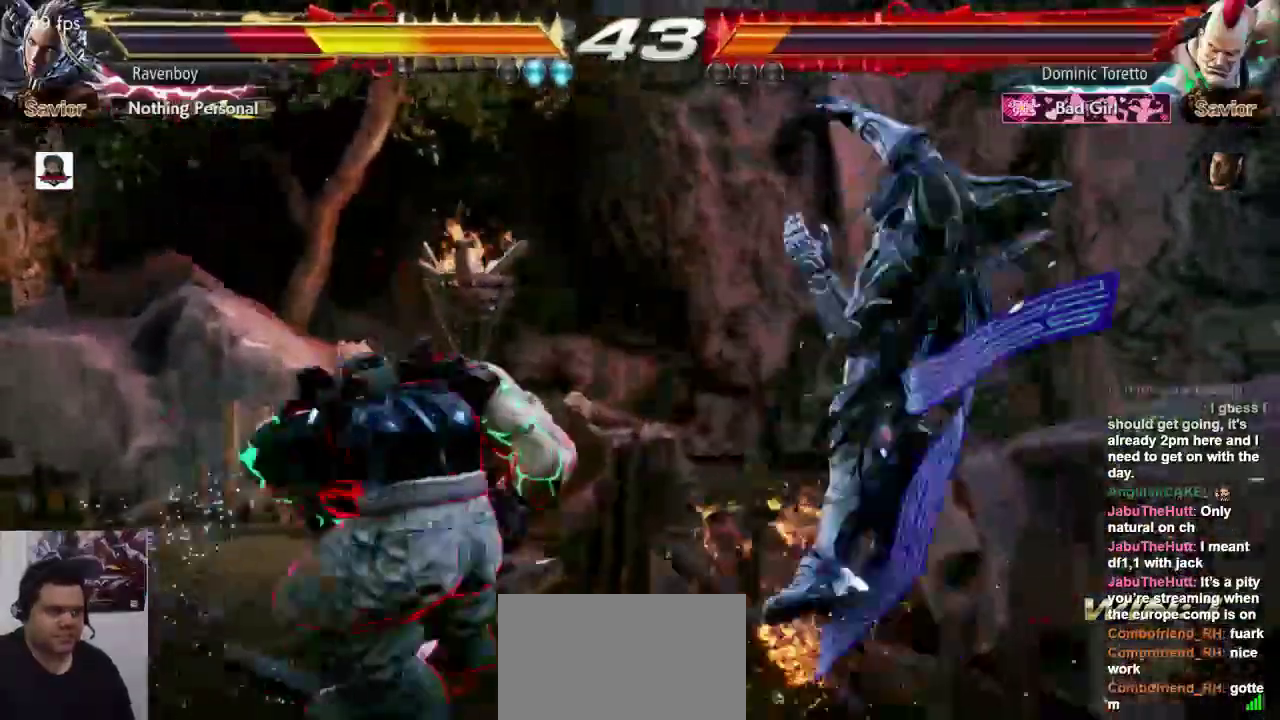
{"dt_ms": 500, "buttons": [], "left_stick": "center", "events": []}
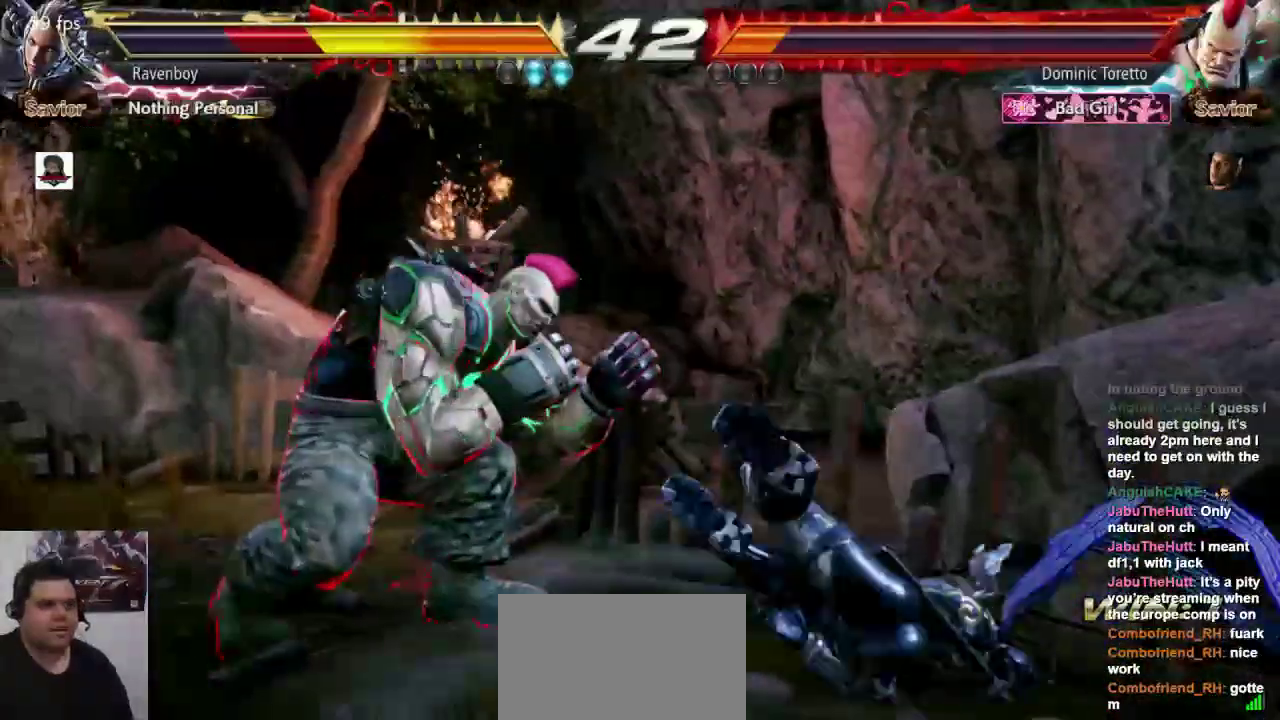
{"dt_ms": 500, "buttons": [], "left_stick": "up", "events": [[250, "left_stick", "up"]]}
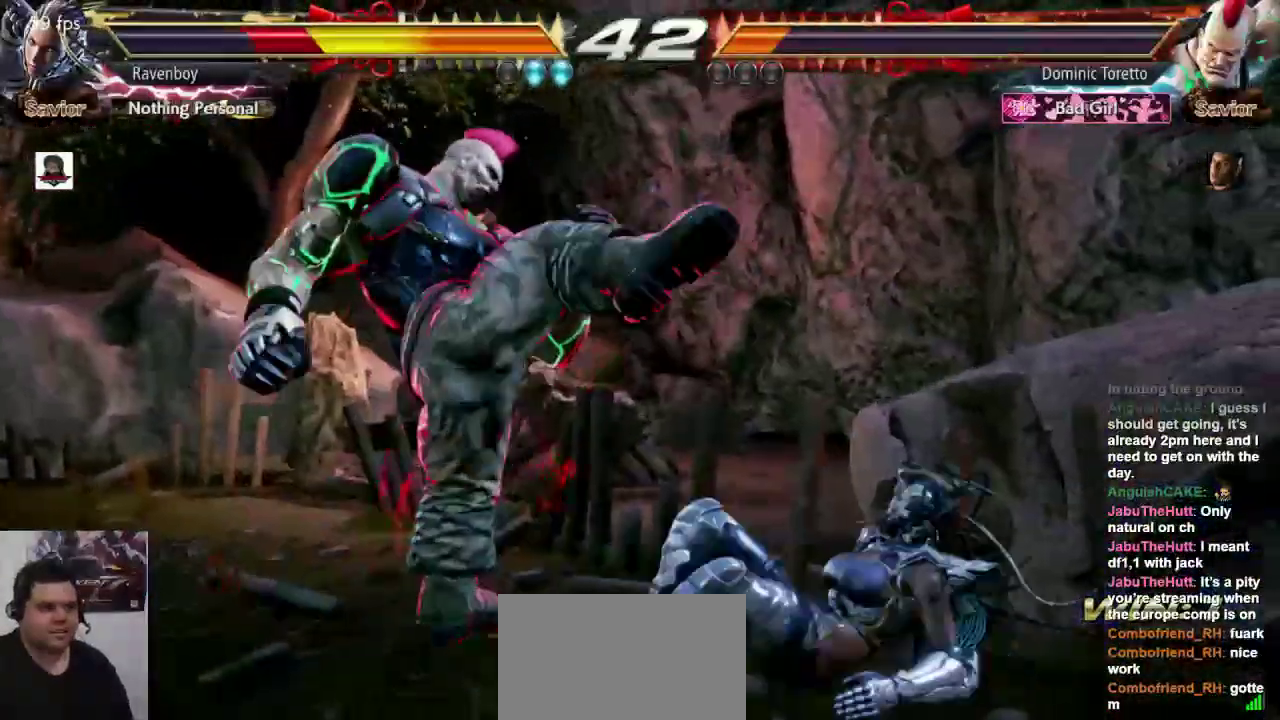
{"dt_ms": 500, "buttons": [], "left_stick": "right", "events": [[33, "left_stick", "center"], [200, "left_stick", "right"]]}
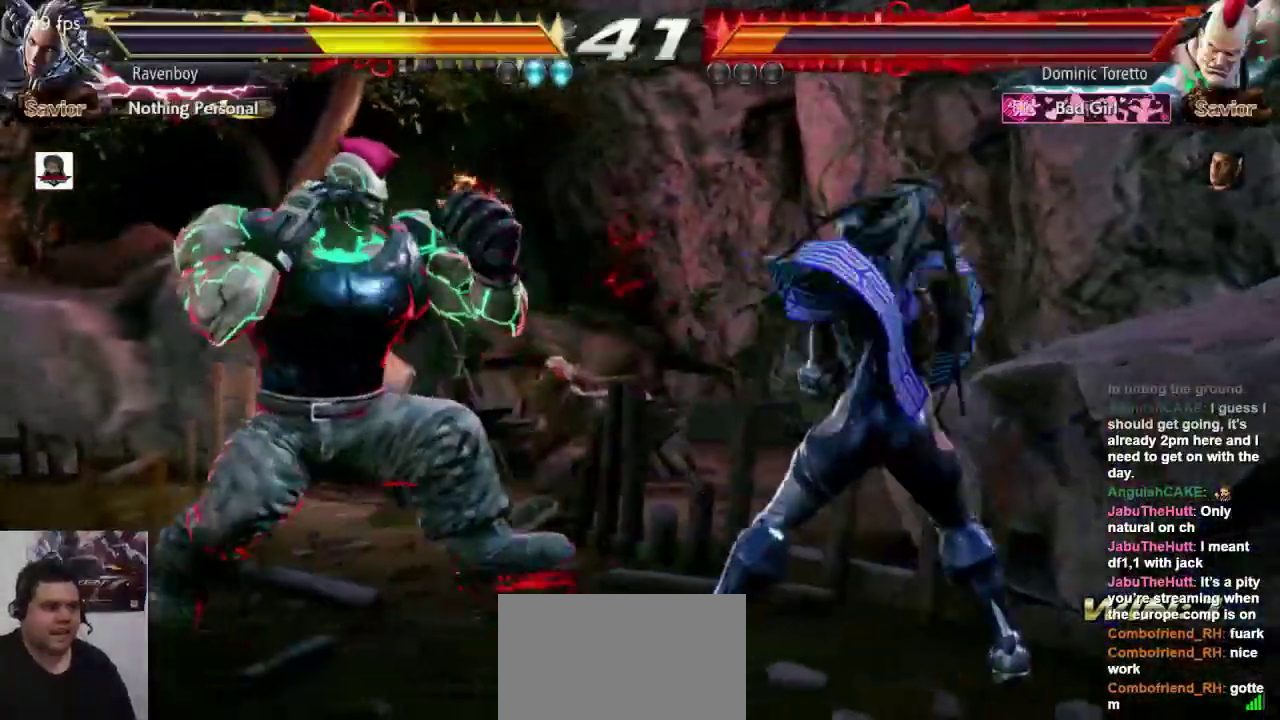
{"dt_ms": 500, "buttons": [], "left_stick": "left", "events": [[100, "left_stick", "center"], [200, "left_stick", "right"], [267, "left_stick", "center"], [333, "left_stick", "left"], [400, "left_stick", "center"], [467, "left_stick", "left"]]}
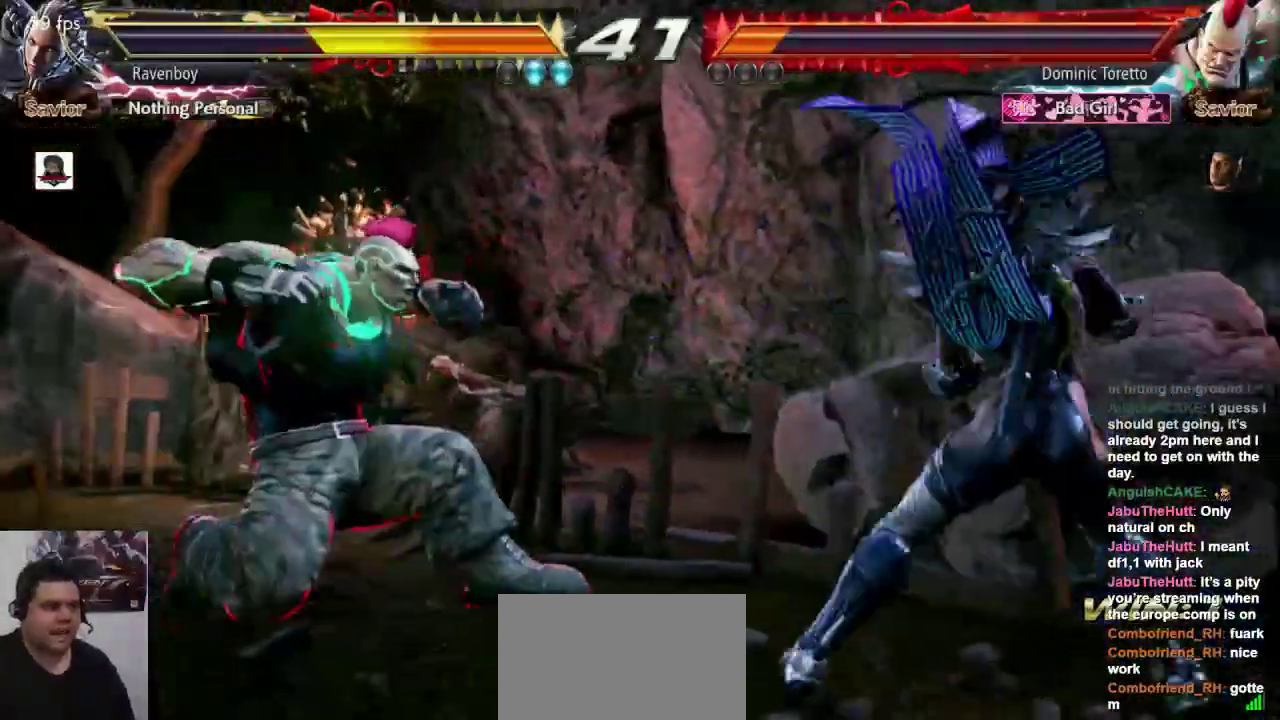
{"dt_ms": 1000, "buttons": [], "left_stick": "center"}
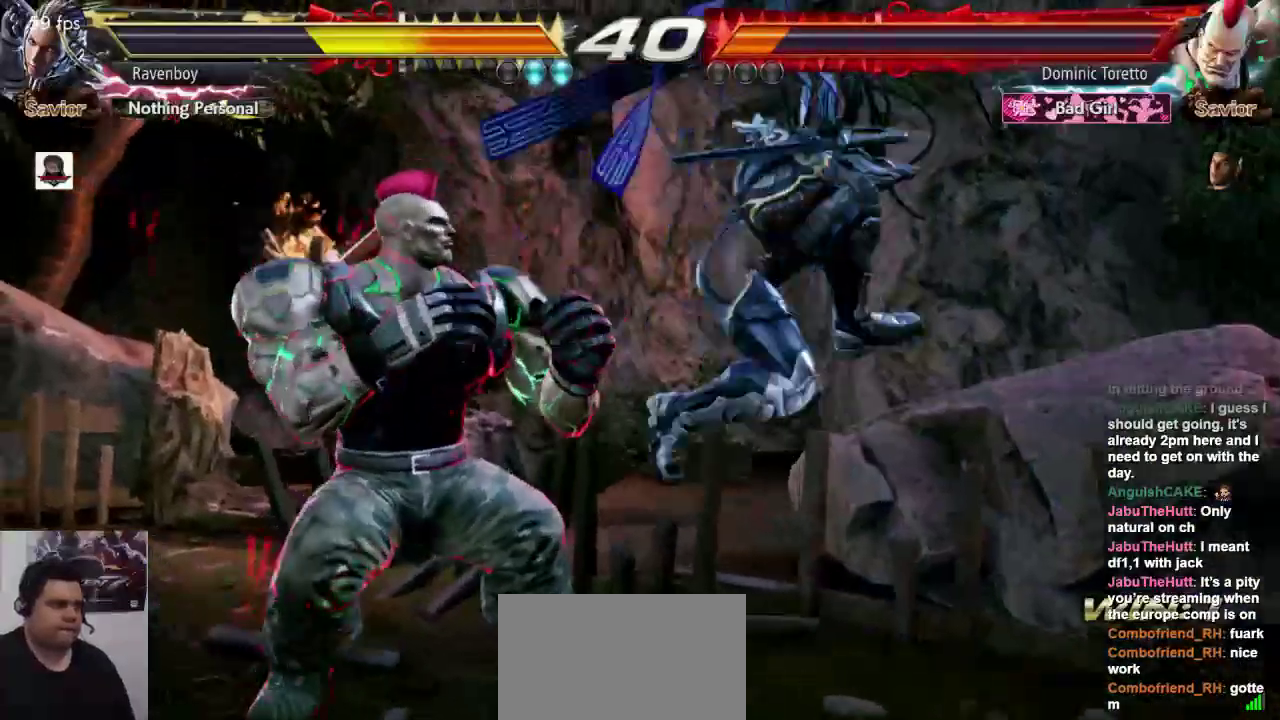
{"dt_ms": 500, "buttons": [], "left_stick": "center", "events": [[383, "left_stick", "right"], [483, "left_stick", "center"]]}
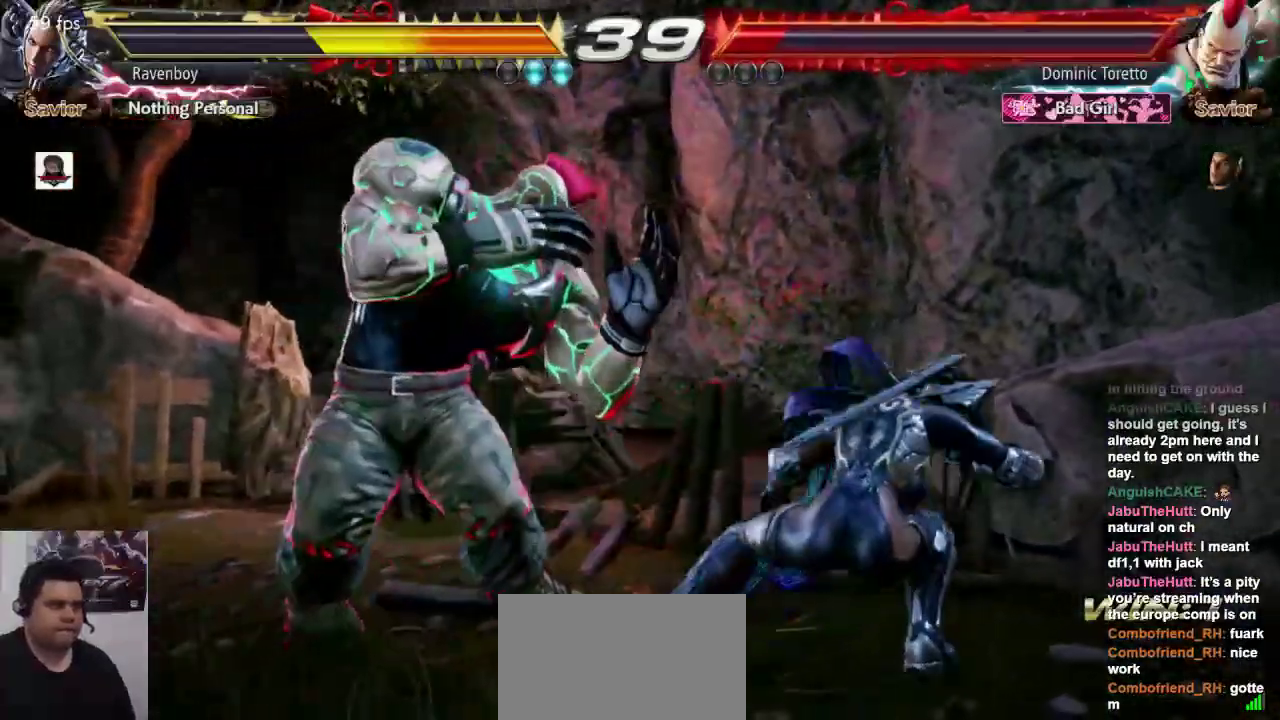
{"dt_ms": 500, "buttons": [], "left_stick": "left", "events": [[17, "left_stick", "right"], [283, "left_stick", "down"], [383, "left_stick", "center"], [483, "left_stick", "left"]]}
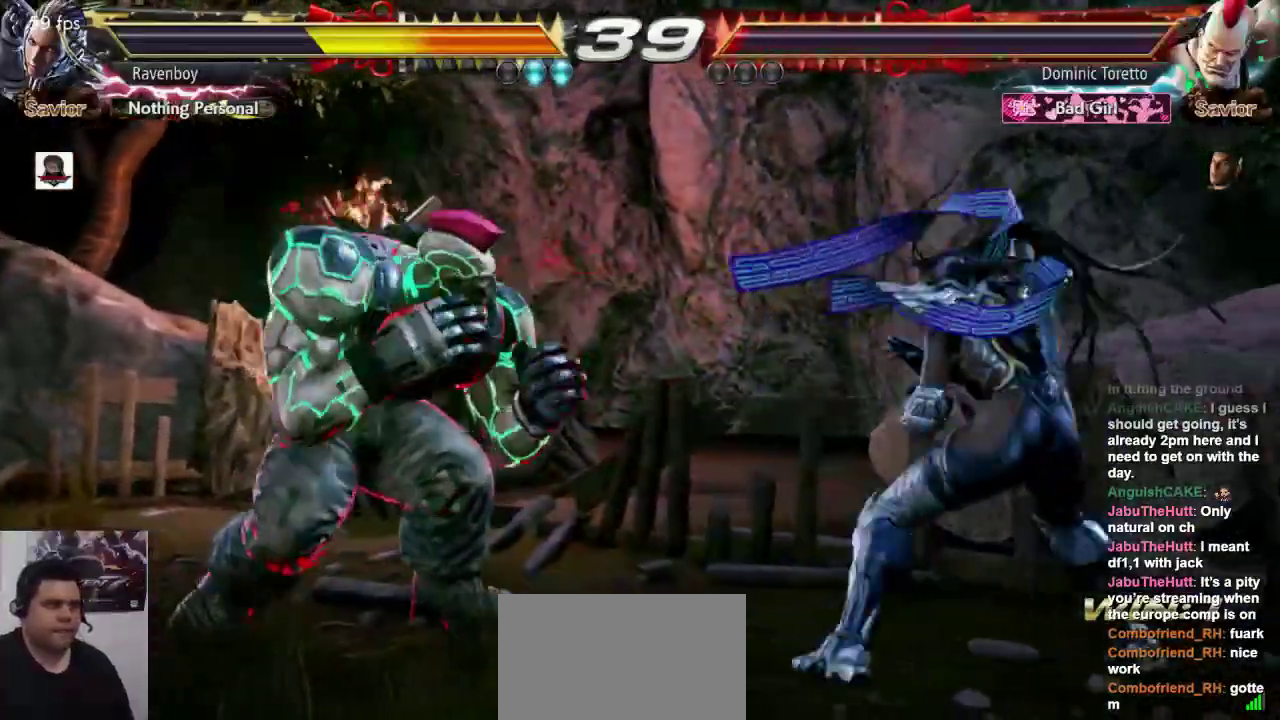
{"dt_ms": 500, "buttons": [], "left_stick": "right"}
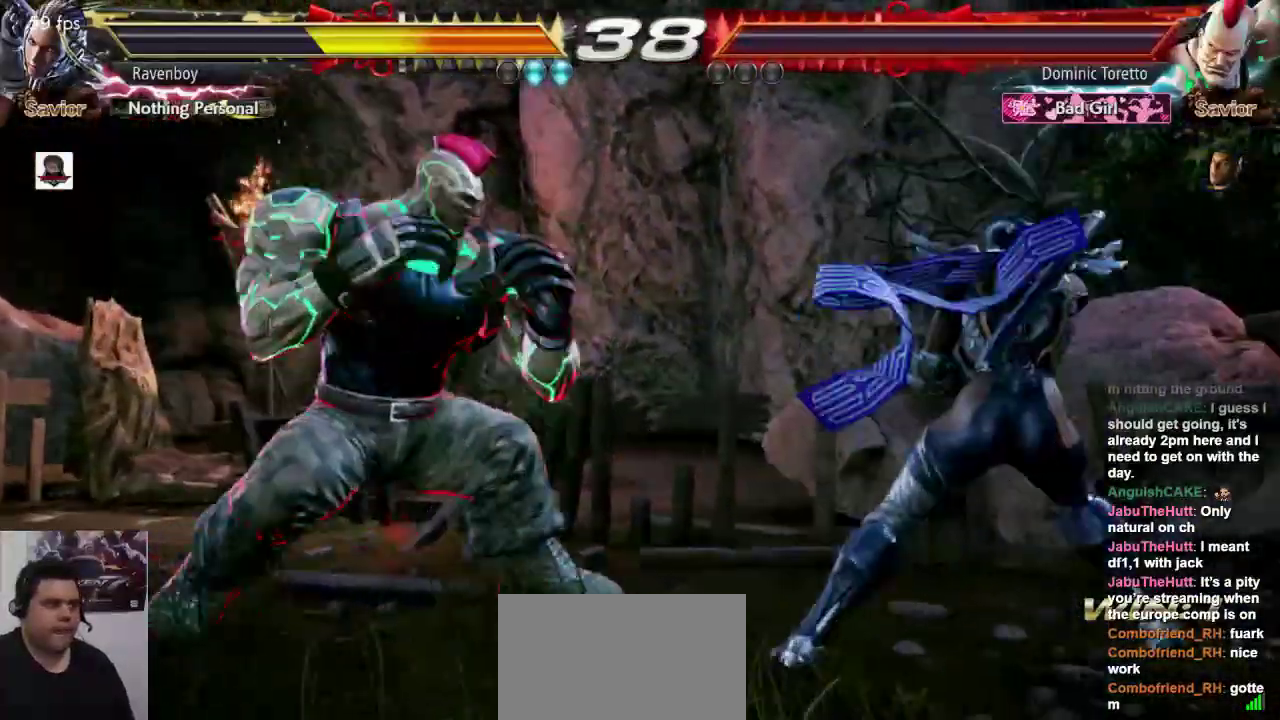
{"dt_ms": 500, "buttons": [], "left_stick": "right", "events": [[33, "left_stick", "center"], [100, "left_stick", "right"], [167, "left_stick", "center"], [233, "left_stick", "right"]]}
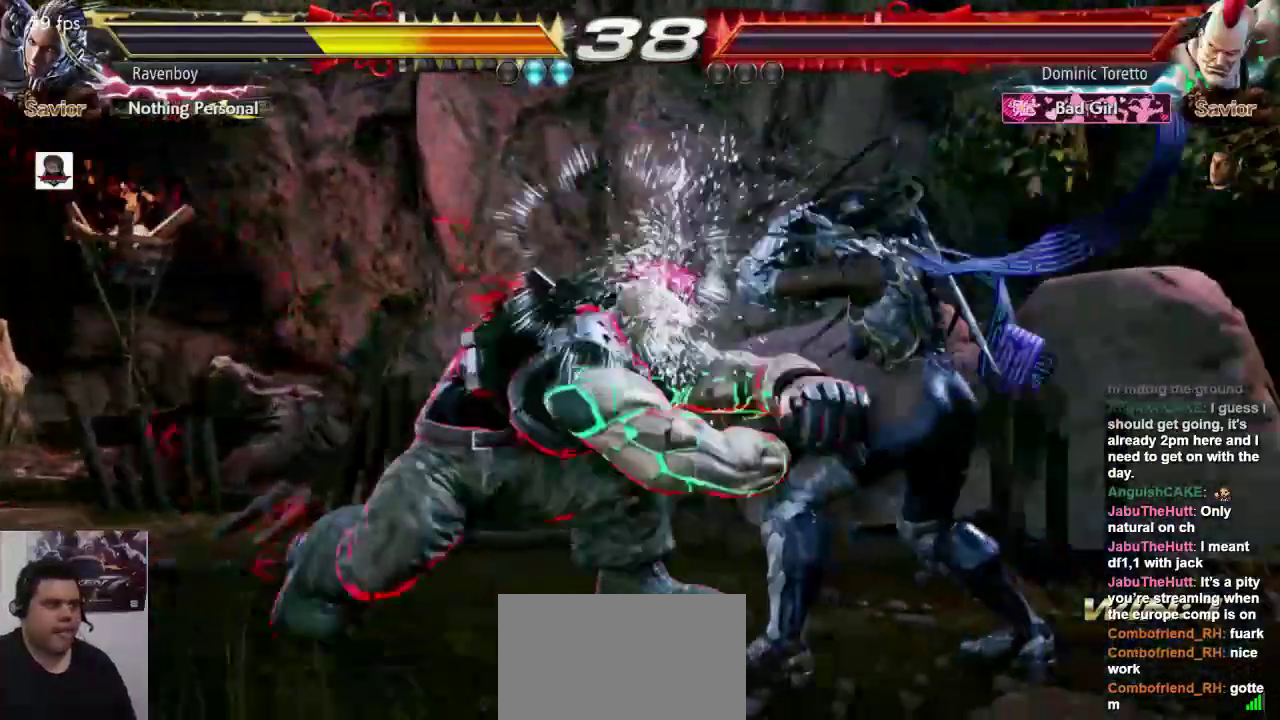
{"dt_ms": 500, "buttons": ["CROSS"], "left_stick": "center"}
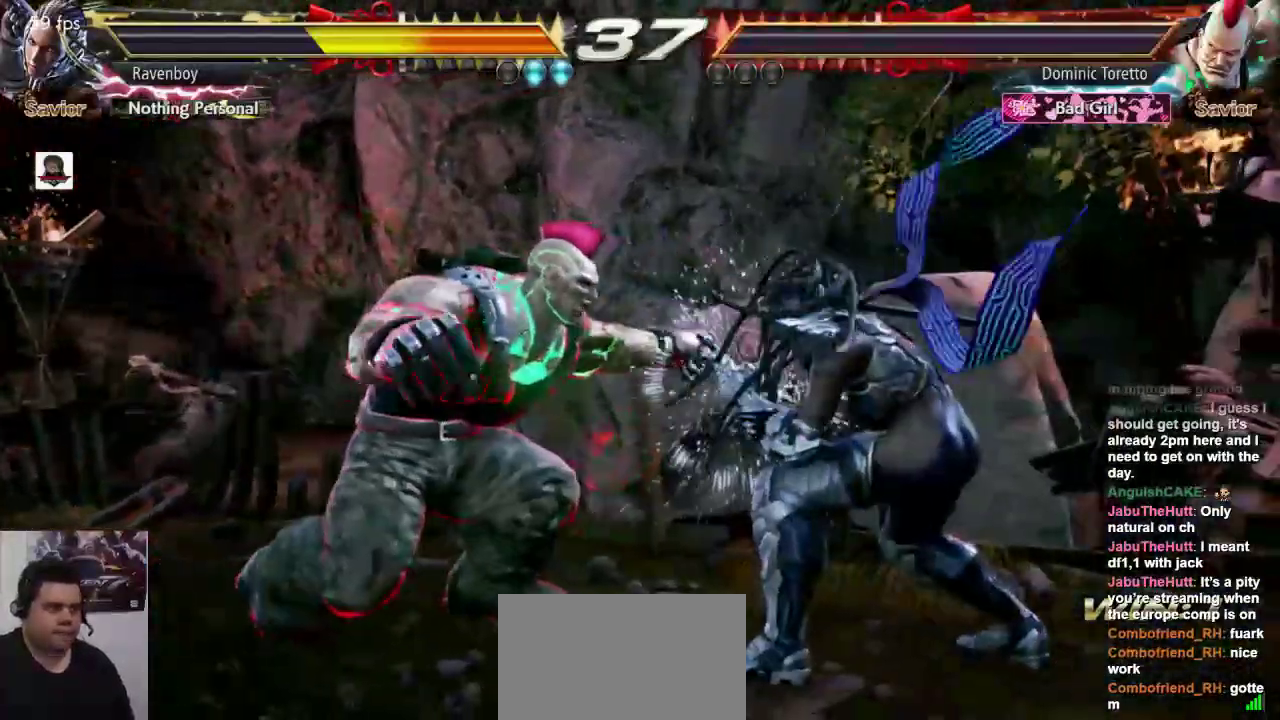
{"dt_ms": 500, "buttons": [], "left_stick": "center", "events": [[67, "CROSS", "up"]]}